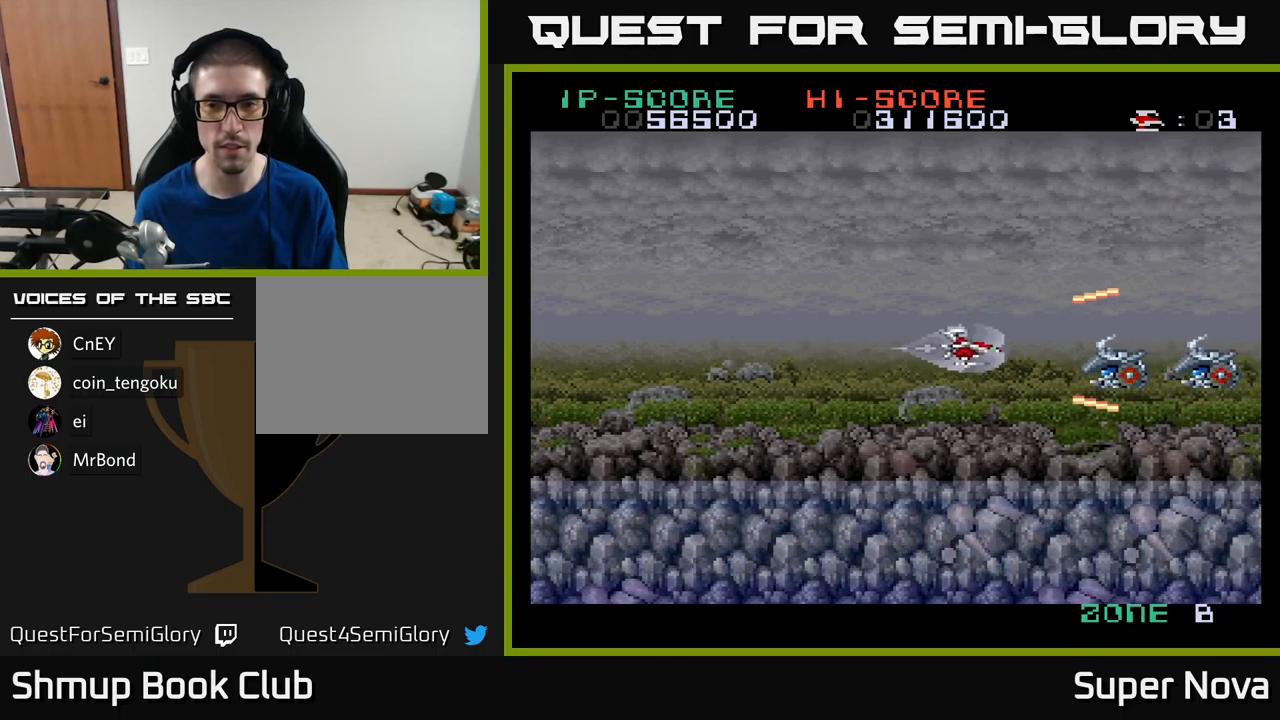
Gameplay with a controller (Xbox layout); each line is a JSON object with the inputs held at the frame after it. "events" lists button and stick changes between this image and that frame as [ms after this image, input, new state], when the widget could be followed in between.
{"buttons": ["A", "X", "DPAD_LEFT"], "left_stick": "center", "right_stick": "center", "events": [[33, "DPAD_LEFT", "down"], [117, "DPAD_LEFT", "up"], [400, "DPAD_LEFT", "down"]]}
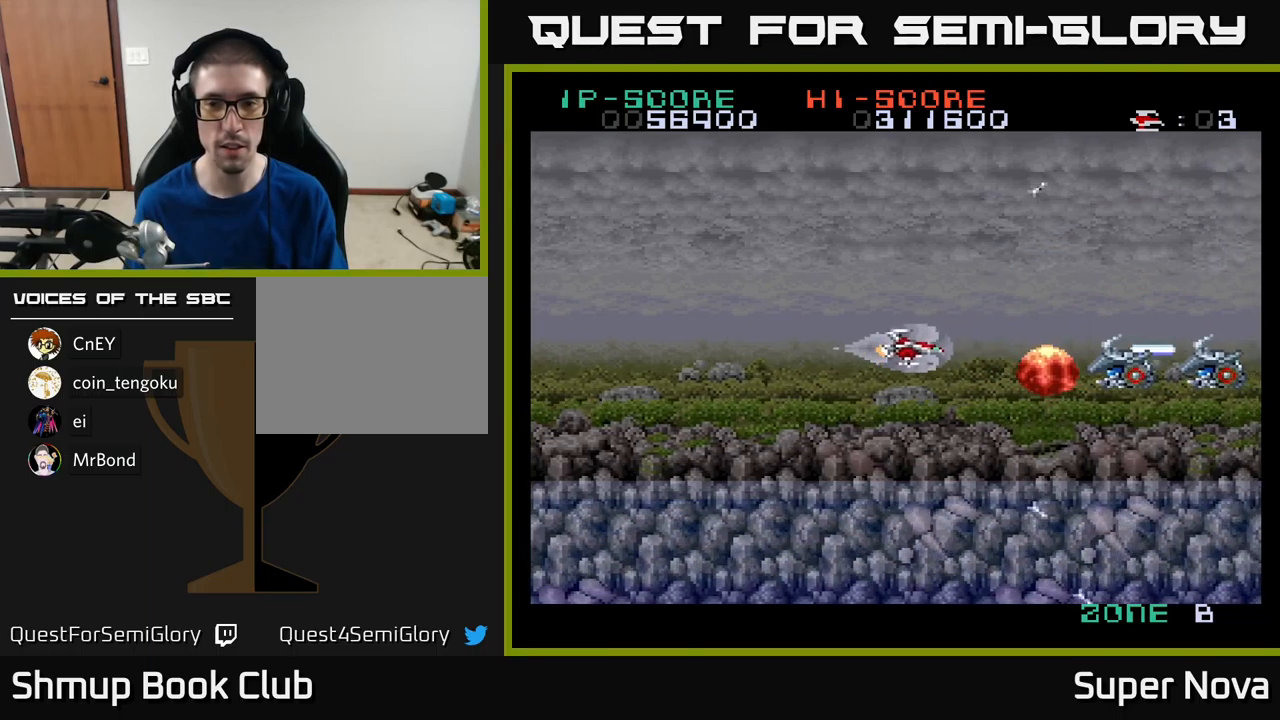
{"buttons": ["A", "X"], "left_stick": "center", "right_stick": "center", "events": [[50, "DPAD_LEFT", "up"]]}
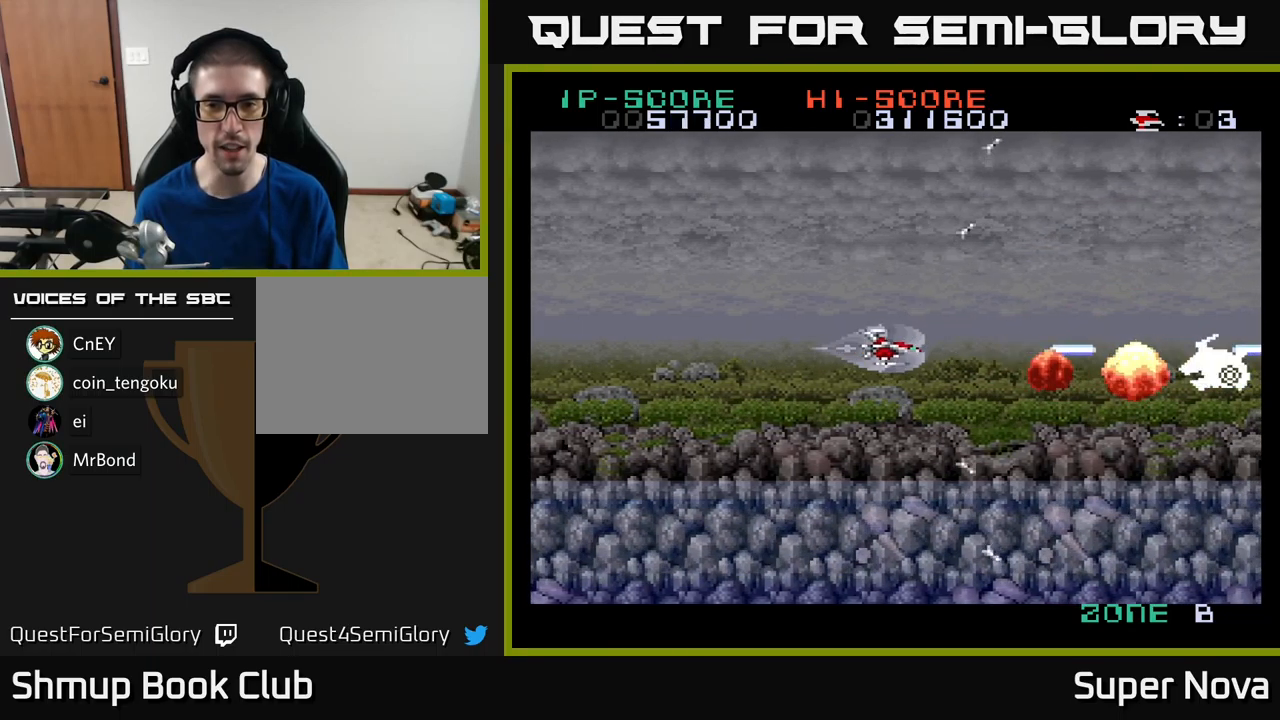
{"buttons": ["A", "X"], "left_stick": "center", "right_stick": "center", "events": []}
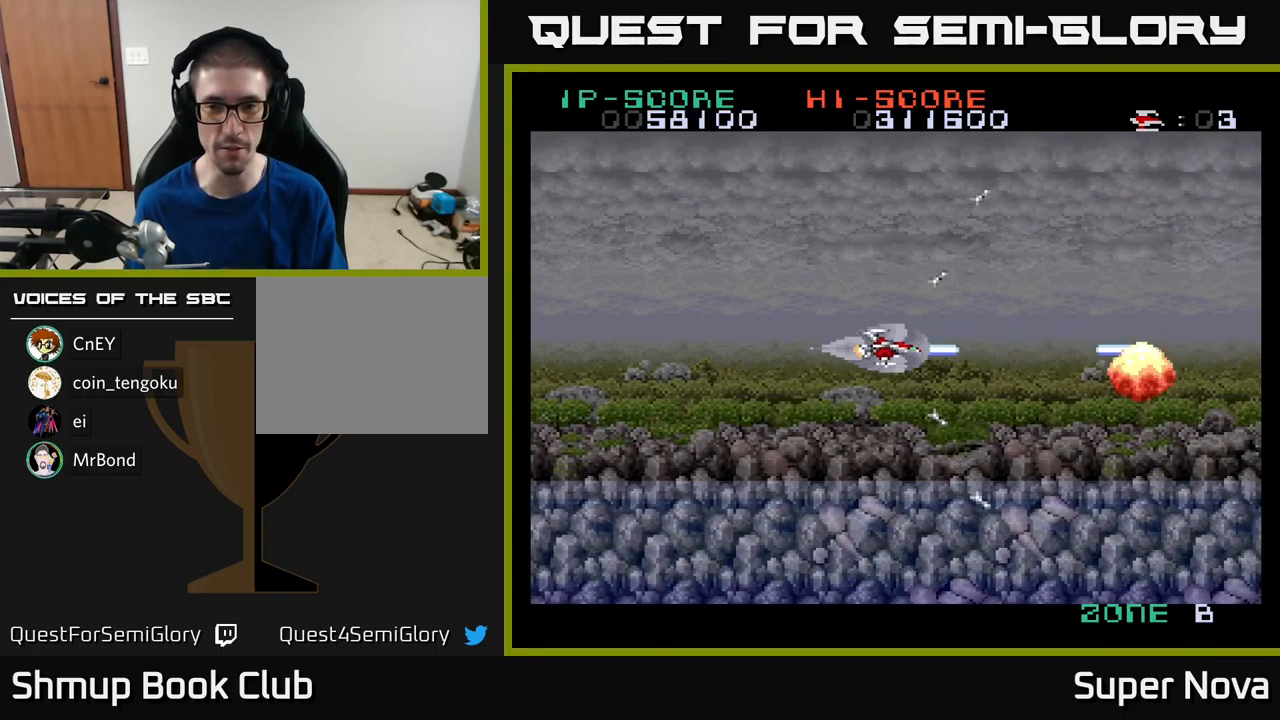
{"buttons": ["X"], "left_stick": "center", "right_stick": "center", "events": [[133, "A", "up"], [233, "DPAD_UP", "down"], [500, "DPAD_UP", "up"]]}
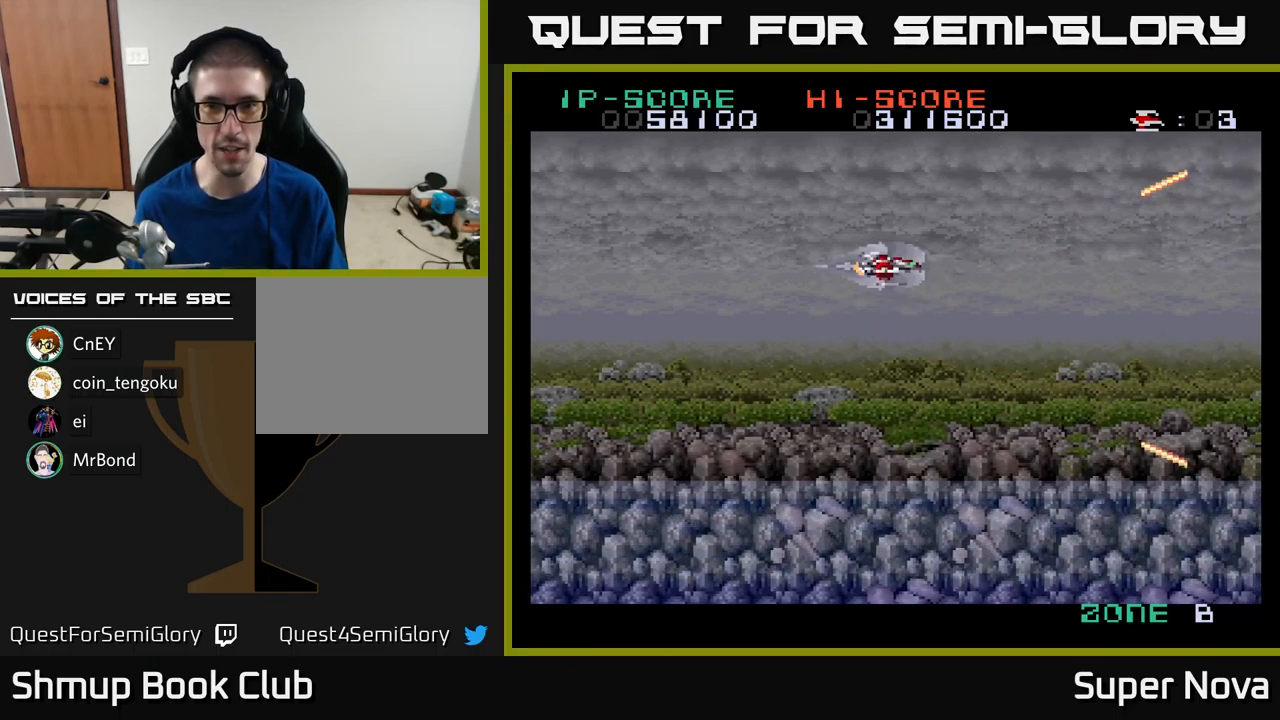
{"buttons": ["X", "DPAD_LEFT"], "left_stick": "center", "right_stick": "center", "events": [[67, "DPAD_DOWN", "down"], [217, "DPAD_RIGHT", "down"], [417, "DPAD_RIGHT", "up"], [450, "DPAD_DOWN", "up"], [467, "DPAD_LEFT", "down"]]}
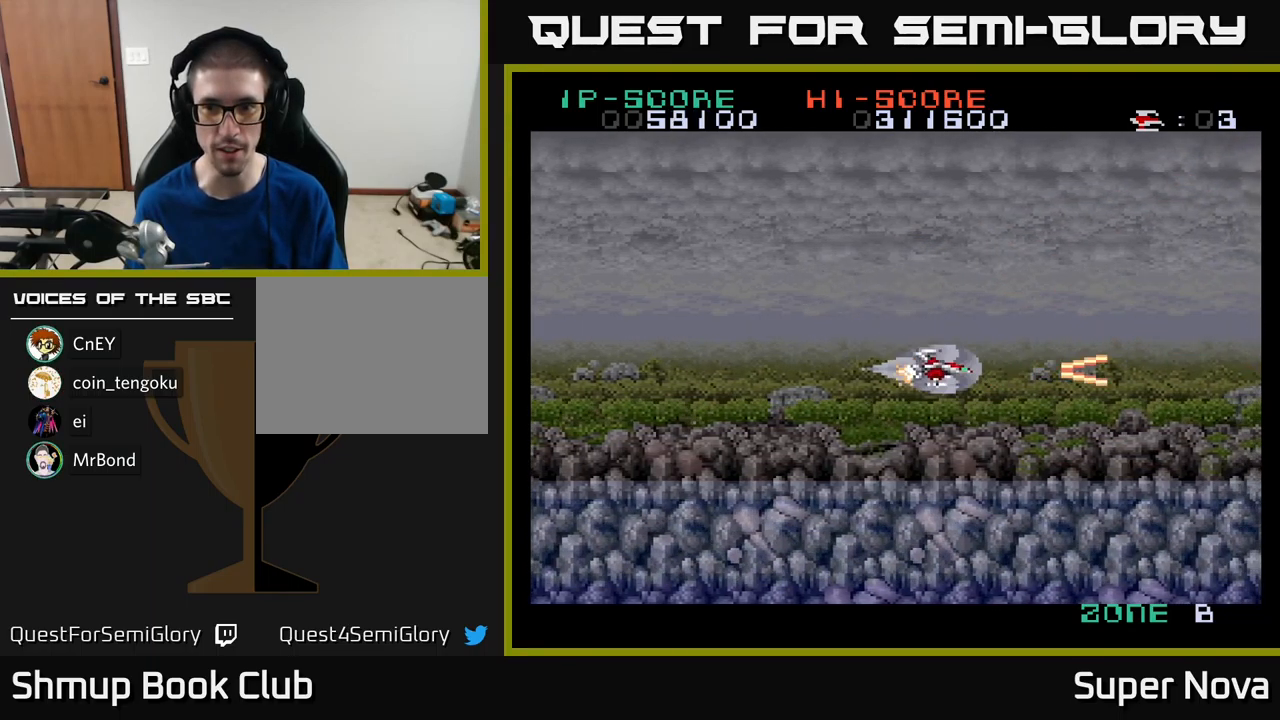
{"buttons": ["X"], "left_stick": "center", "right_stick": "center", "events": [[133, "DPAD_LEFT", "up"]]}
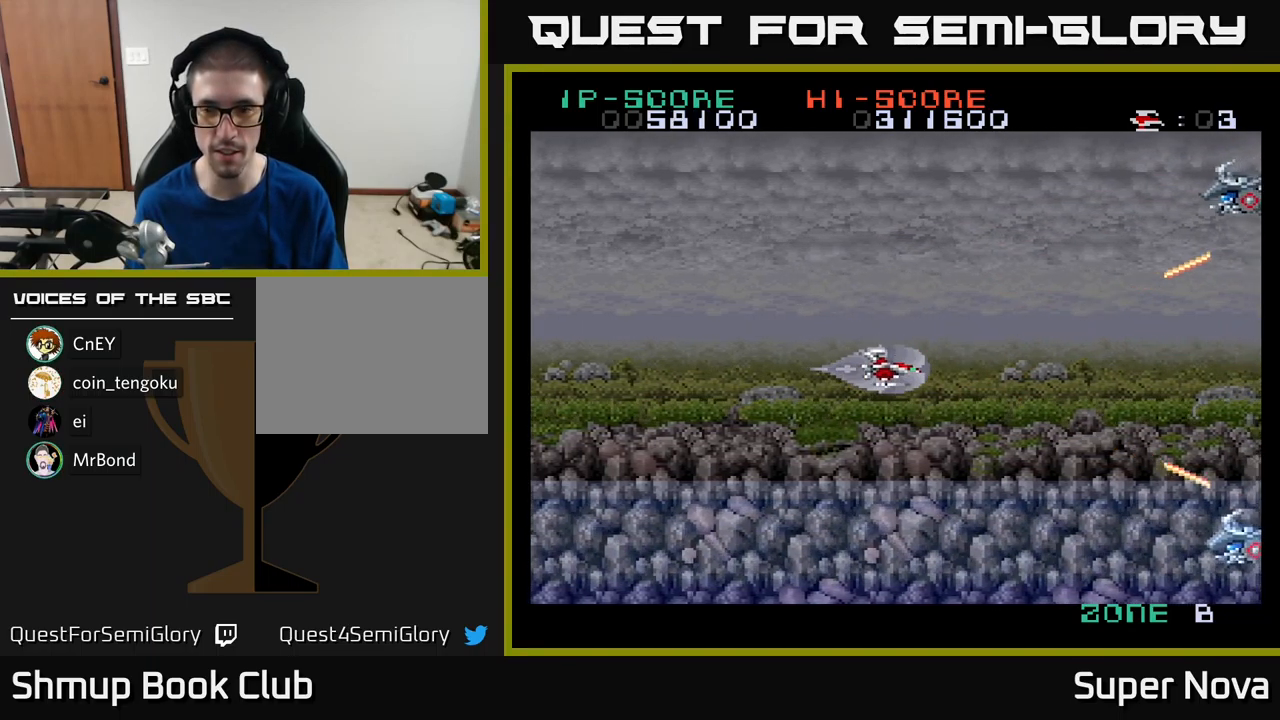
{"buttons": ["X", "DPAD_DOWN"], "left_stick": "center", "right_stick": "center", "events": [[250, "DPAD_LEFT", "down"], [400, "DPAD_DOWN", "down"], [467, "DPAD_LEFT", "up"]]}
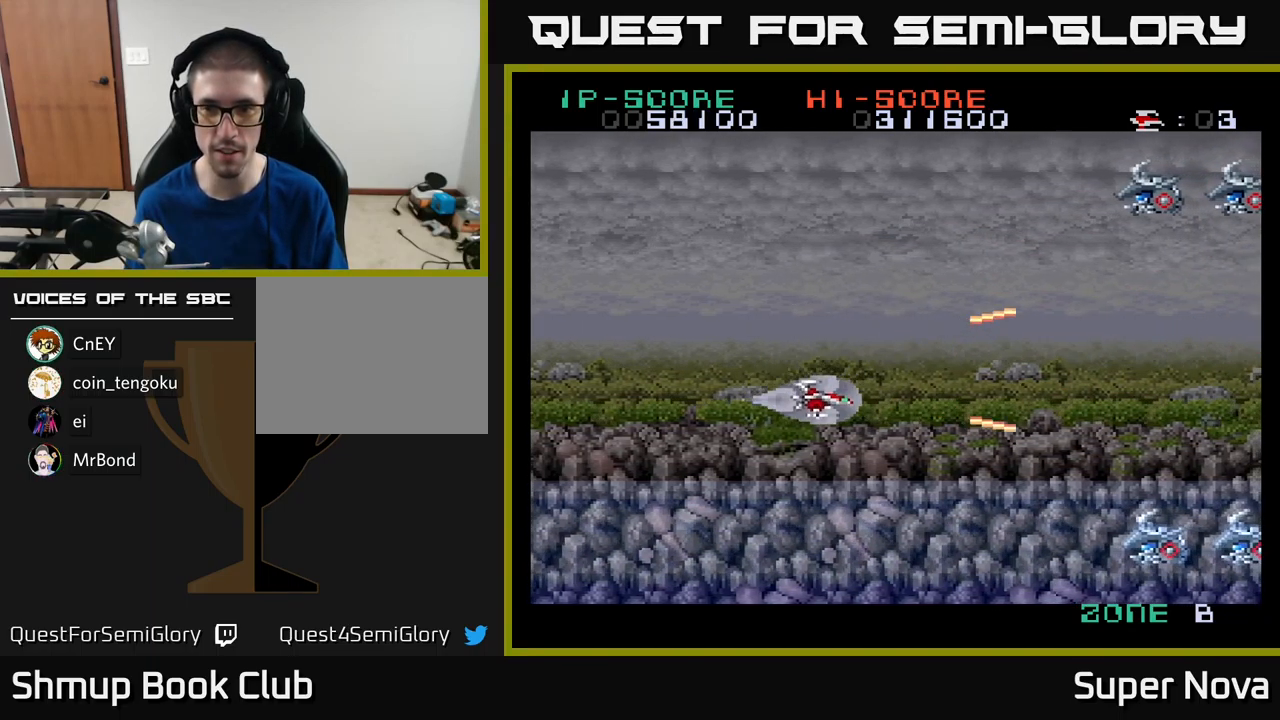
{"buttons": ["A", "X", "DPAD_RIGHT"], "left_stick": "center", "right_stick": "center", "events": [[200, "DPAD_RIGHT", "down"], [267, "A", "down"], [450, "DPAD_DOWN", "up"]]}
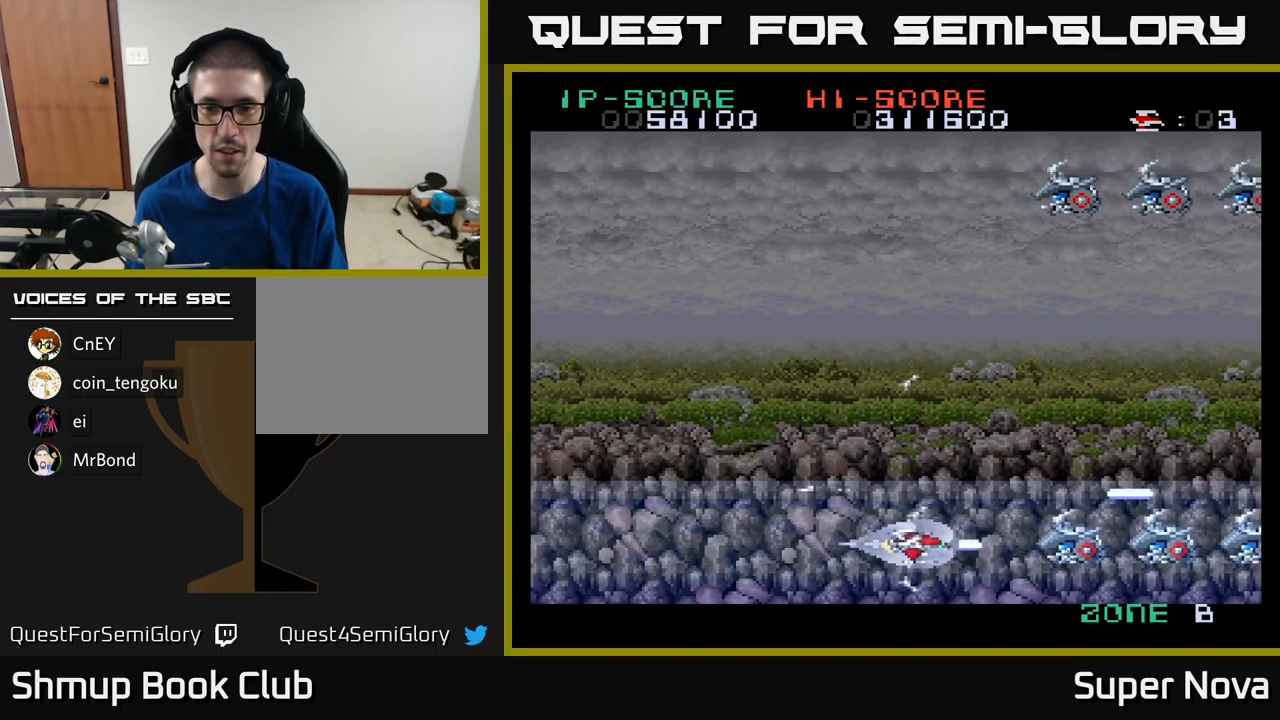
{"buttons": ["A", "X", "DPAD_LEFT"], "left_stick": "center", "right_stick": "center", "events": [[17, "DPAD_RIGHT", "up"], [67, "DPAD_LEFT", "down"]]}
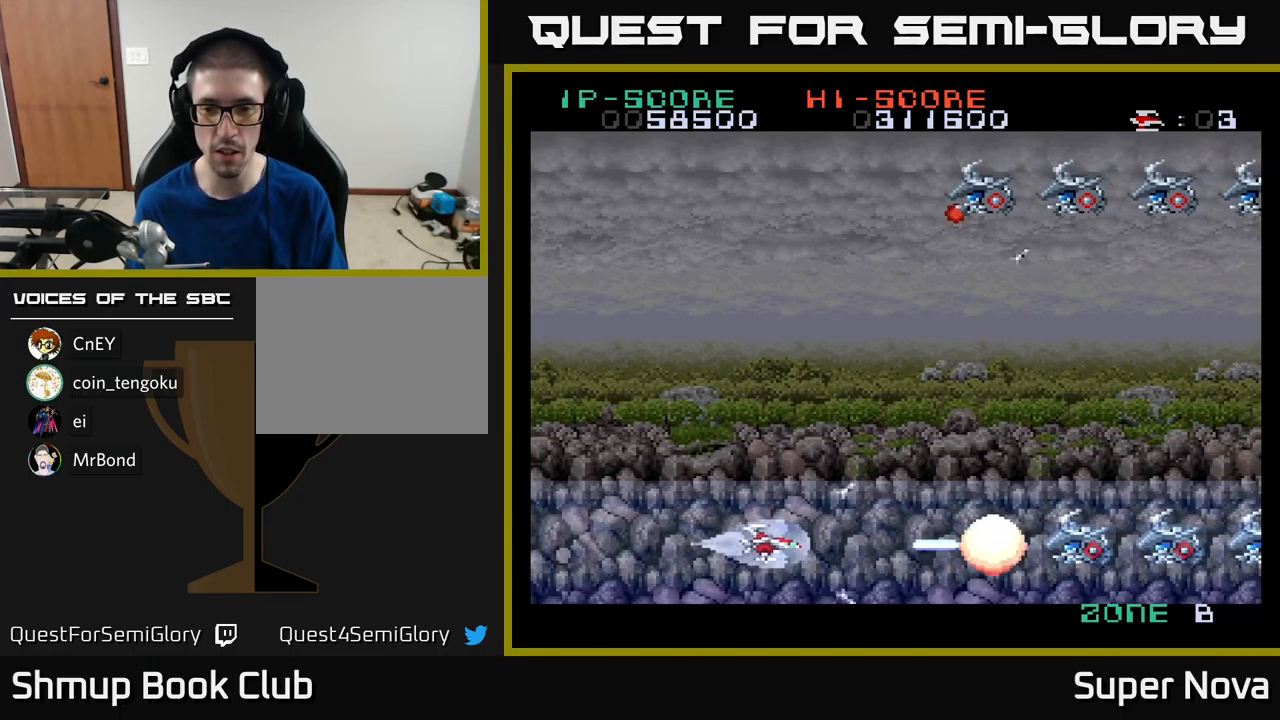
{"buttons": ["A", "X"], "left_stick": "center", "right_stick": "center", "events": [[67, "DPAD_LEFT", "up"]]}
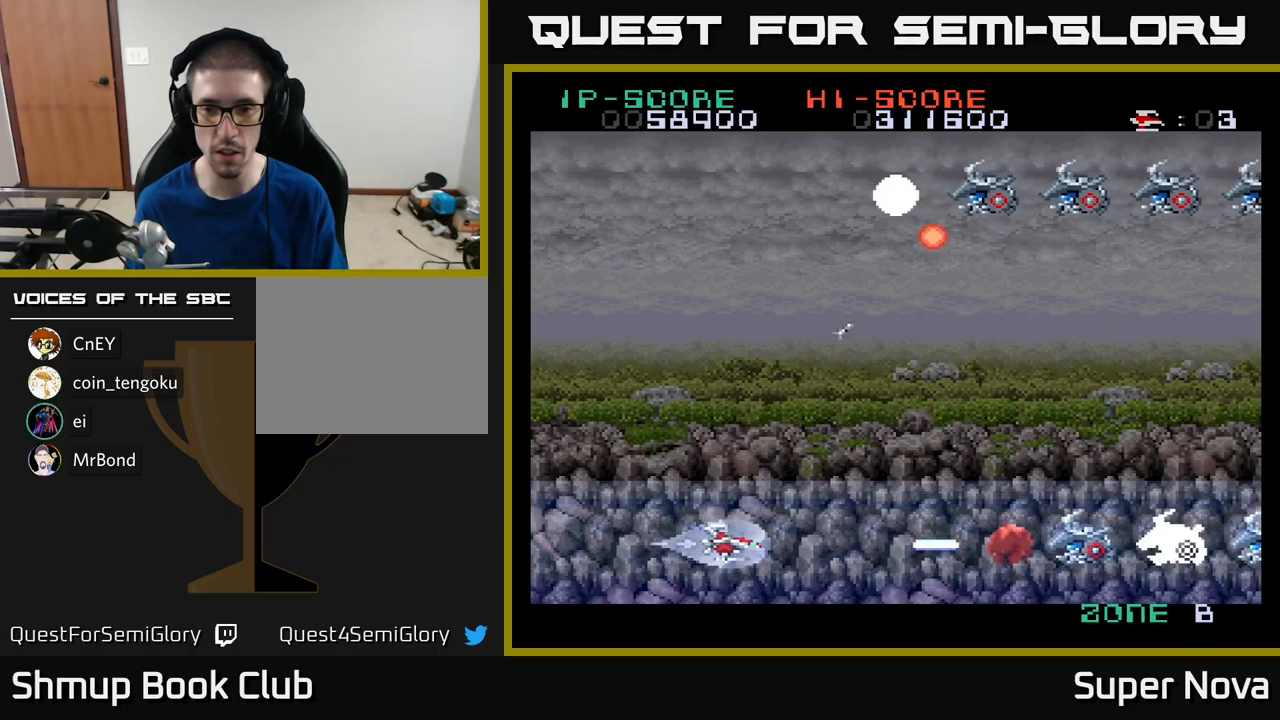
{"buttons": ["A", "X"], "left_stick": "center", "right_stick": "center", "events": []}
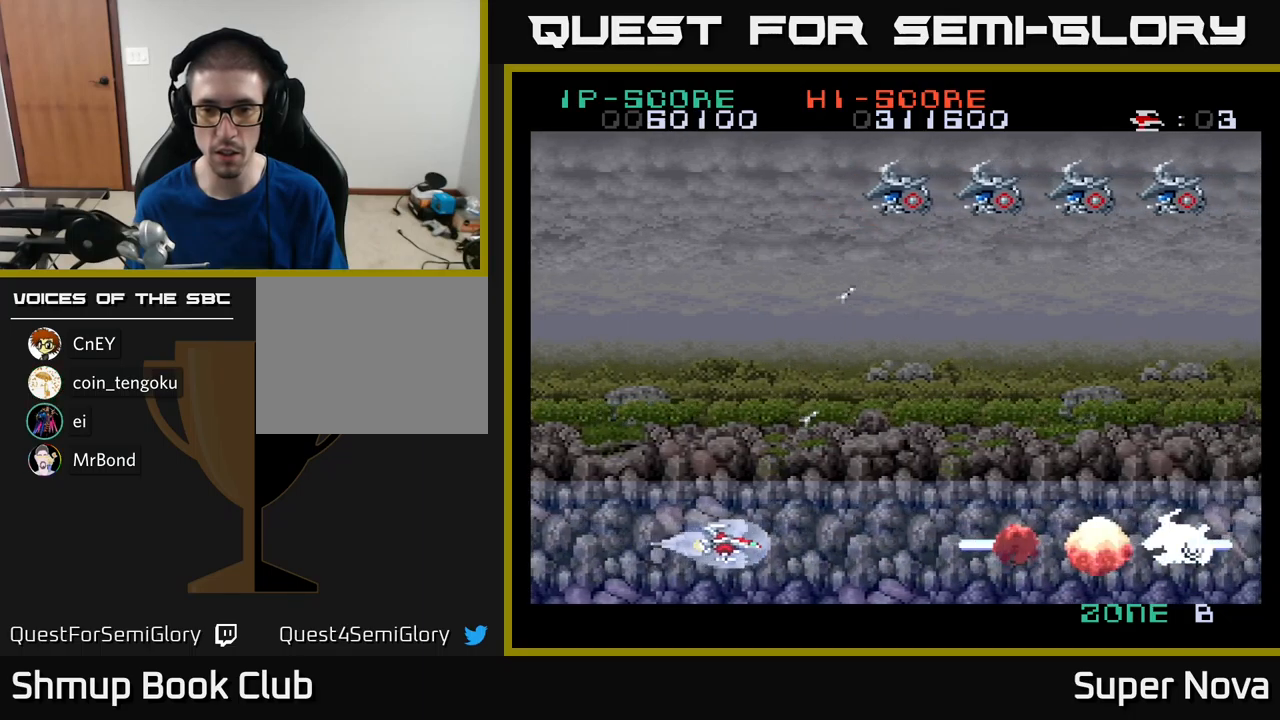
{"buttons": ["X", "DPAD_UP"], "left_stick": "center", "right_stick": "center", "events": [[67, "DPAD_LEFT", "down"], [134, "DPAD_UP", "down"], [234, "DPAD_LEFT", "up"], [300, "A", "up"]]}
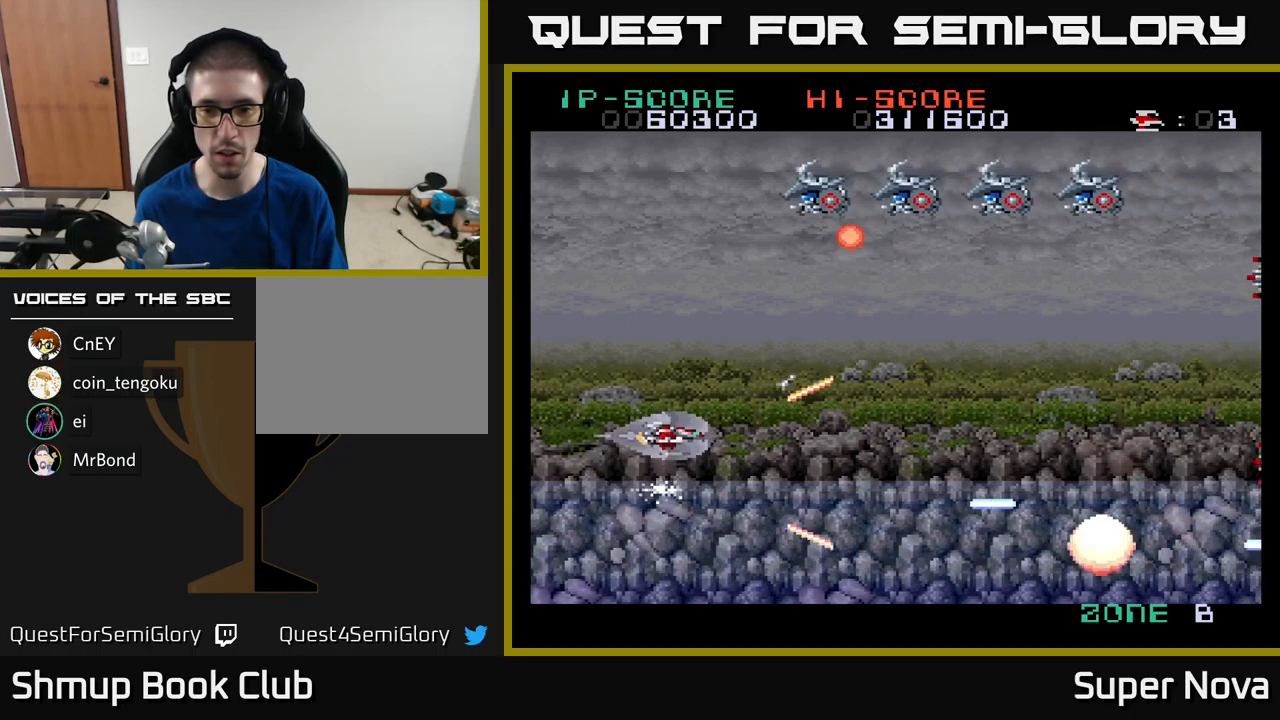
{"buttons": ["X", "DPAD_UP"], "left_stick": "center", "right_stick": "center", "events": [[117, "DPAD_LEFT", "down"], [267, "DPAD_LEFT", "up"]]}
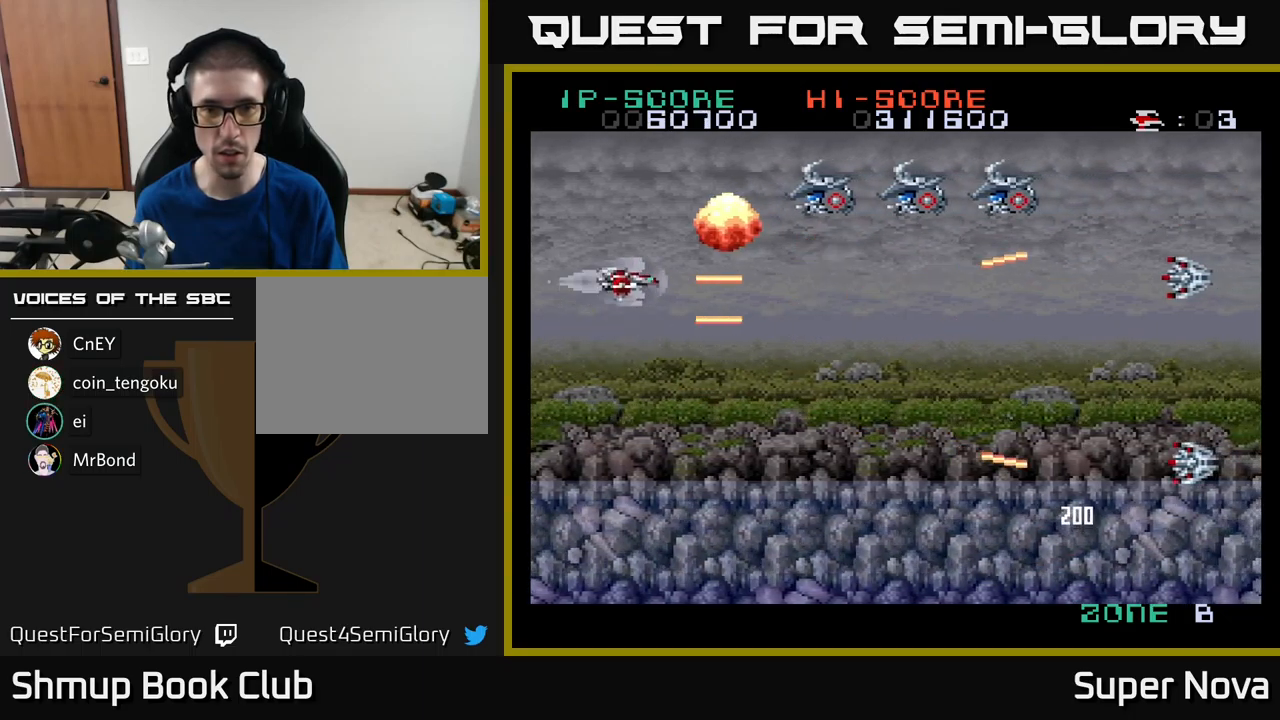
{"buttons": ["X"], "left_stick": "center", "right_stick": "center", "events": [[167, "DPAD_RIGHT", "down"], [234, "DPAD_UP", "up"], [300, "DPAD_RIGHT", "up"], [300, "DPAD_UP", "down"], [334, "DPAD_LEFT", "down"], [334, "DPAD_UP", "up"], [417, "DPAD_LEFT", "up"]]}
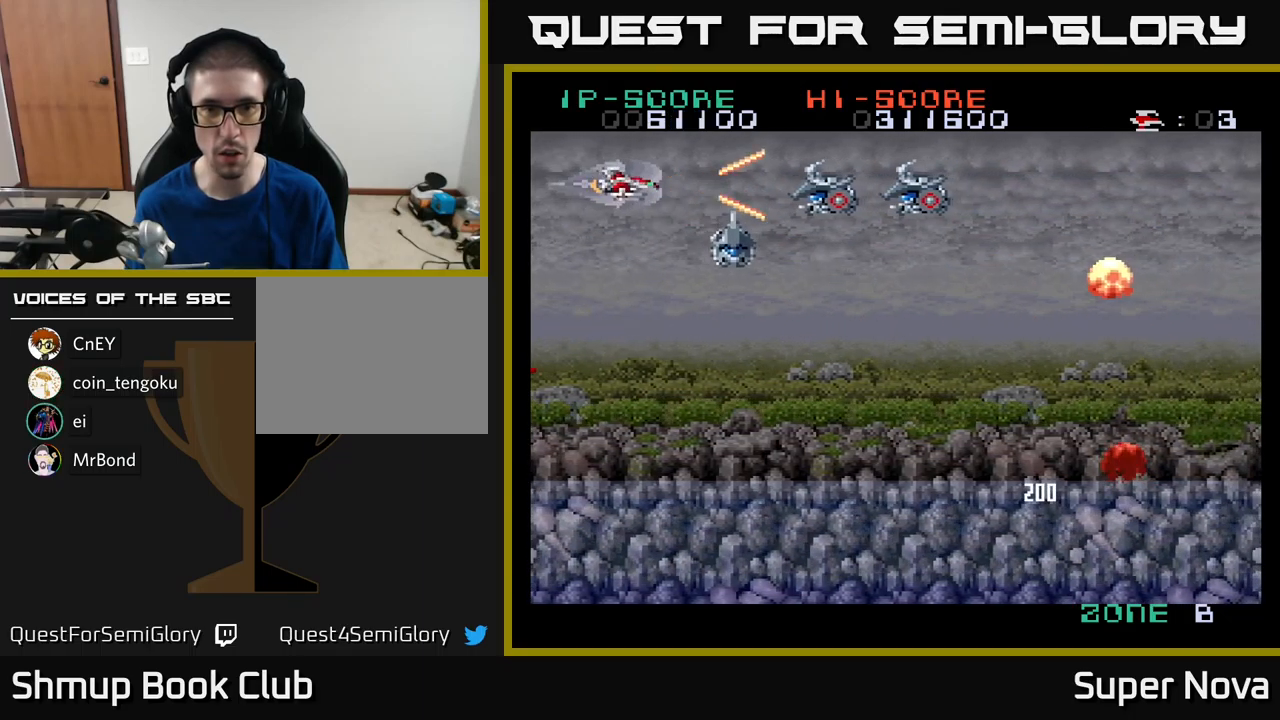
{"buttons": ["X", "DPAD_UP", "DPAD_LEFT"], "left_stick": "center", "right_stick": "center", "events": [[84, "DPAD_DOWN", "down"], [150, "DPAD_RIGHT", "down"], [400, "DPAD_DOWN", "up"], [400, "DPAD_RIGHT", "up"], [417, "DPAD_UP", "down"], [450, "DPAD_LEFT", "down"]]}
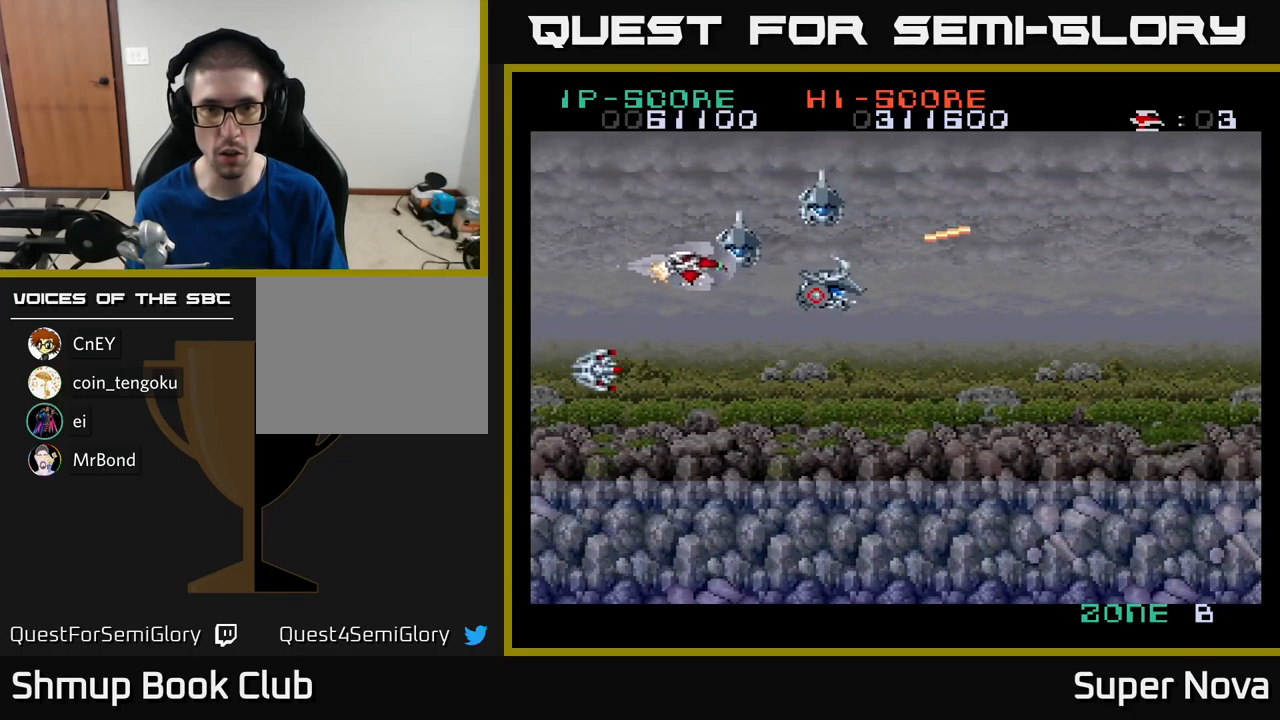
{"buttons": ["X", "DPAD_DOWN", "DPAD_RIGHT"], "left_stick": "center", "right_stick": "center", "events": [[67, "DPAD_LEFT", "up"], [67, "DPAD_UP", "up"], [134, "DPAD_LEFT", "down"], [150, "DPAD_DOWN", "down"], [184, "DPAD_DOWN", "up"], [284, "DPAD_LEFT", "up"], [384, "DPAD_RIGHT", "down"], [500, "DPAD_DOWN", "down"]]}
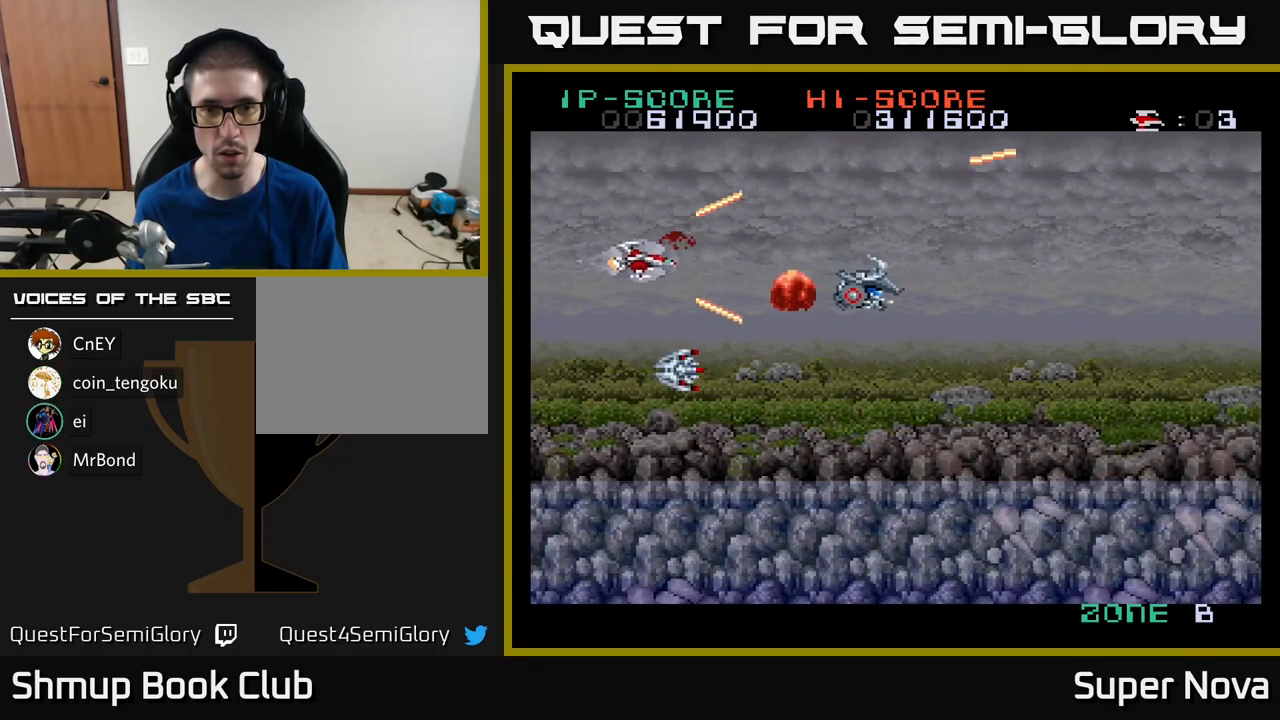
{"buttons": ["A", "X"], "left_stick": "center", "right_stick": "center", "events": [[34, "DPAD_RIGHT", "up"], [50, "DPAD_DOWN", "up"], [117, "A", "down"], [167, "DPAD_DOWN", "down"], [167, "DPAD_LEFT", "down"], [334, "DPAD_LEFT", "up"], [500, "DPAD_DOWN", "up"]]}
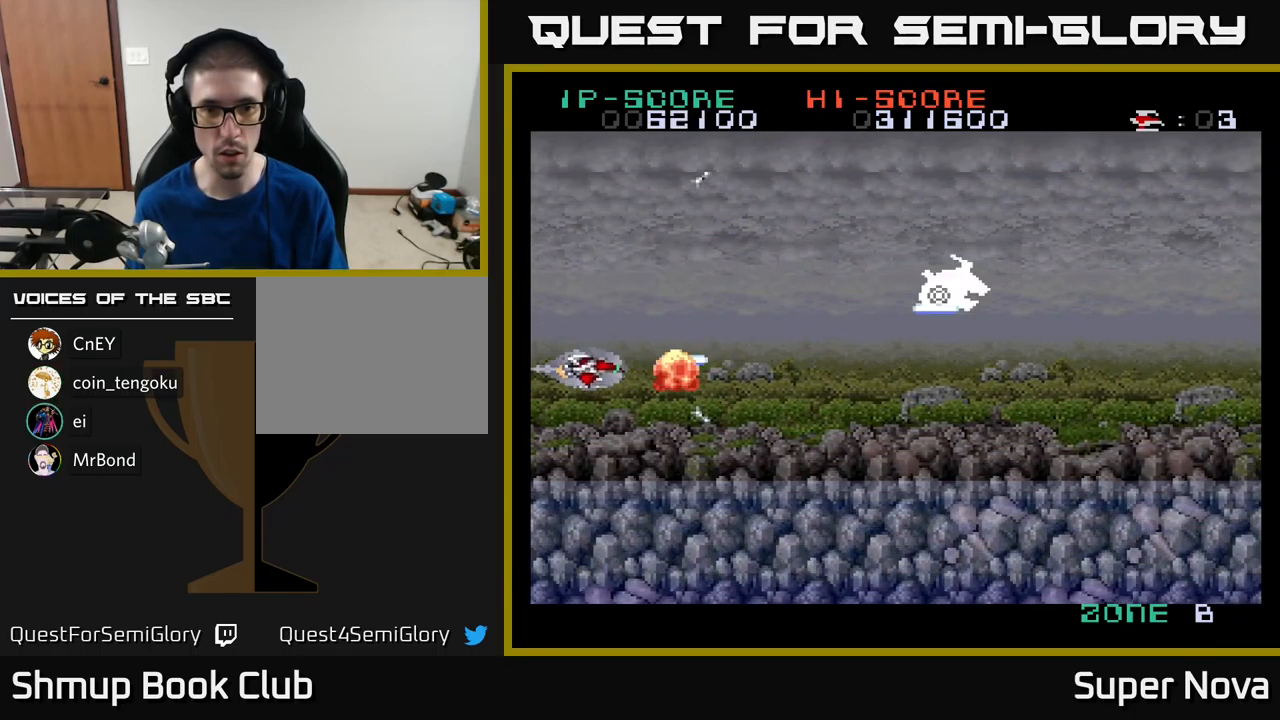
{"buttons": ["X", "DPAD_RIGHT"], "left_stick": "center", "right_stick": "center", "events": [[34, "DPAD_UP", "down"], [117, "DPAD_UP", "up"], [134, "DPAD_RIGHT", "down"], [150, "A", "up"], [250, "DPAD_UP", "down"], [417, "DPAD_UP", "up"]]}
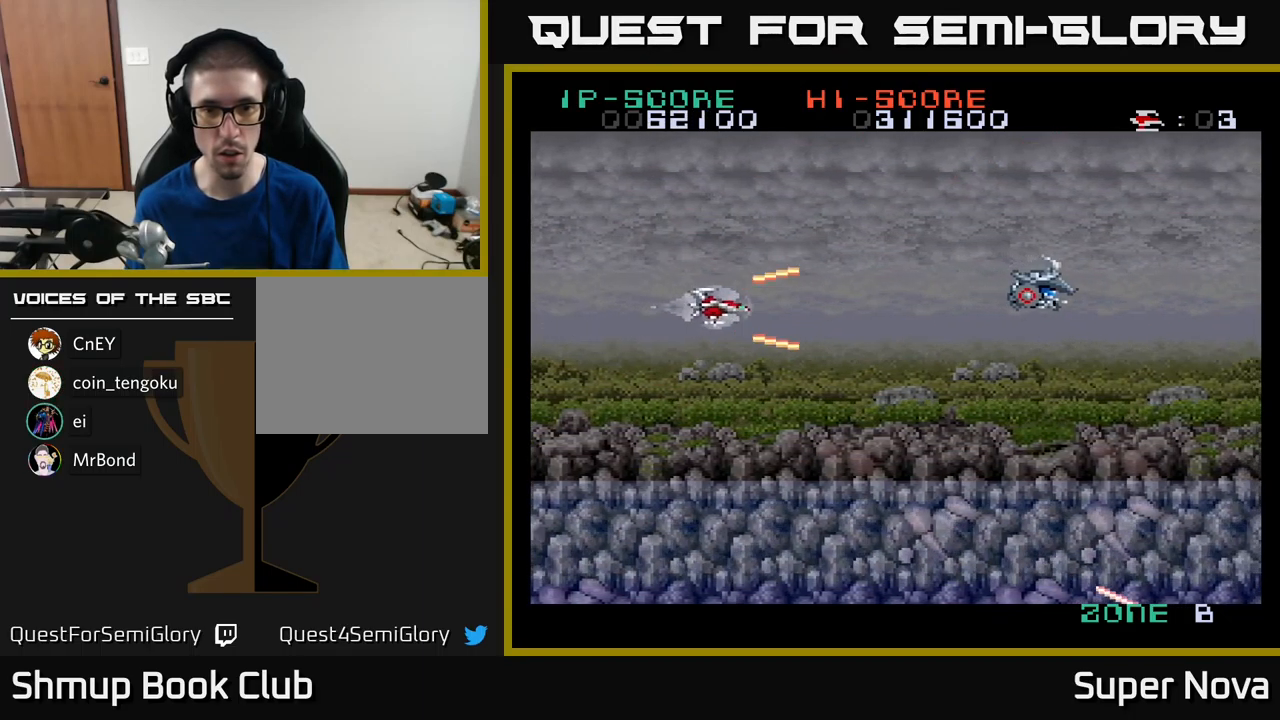
{"buttons": ["A", "X", "DPAD_RIGHT"], "left_stick": "center", "right_stick": "center", "events": [[200, "DPAD_UP", "down"], [317, "DPAD_UP", "up"], [500, "A", "down"]]}
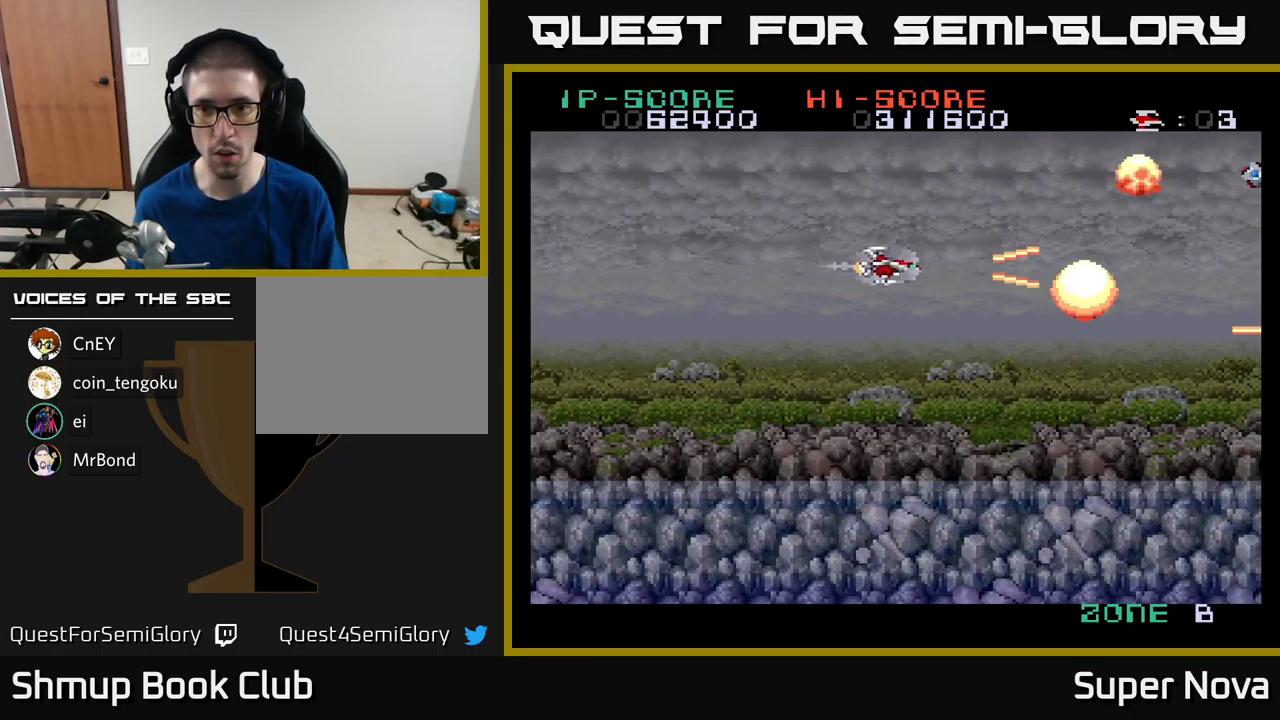
{"buttons": ["A", "X", "DPAD_DOWN"], "left_stick": "center", "right_stick": "center", "events": [[34, "DPAD_RIGHT", "up"], [67, "DPAD_UP", "down"], [100, "DPAD_LEFT", "down"], [183, "DPAD_UP", "up"], [233, "DPAD_LEFT", "up"], [300, "DPAD_RIGHT", "down"], [350, "DPAD_DOWN", "down"], [400, "DPAD_RIGHT", "up"]]}
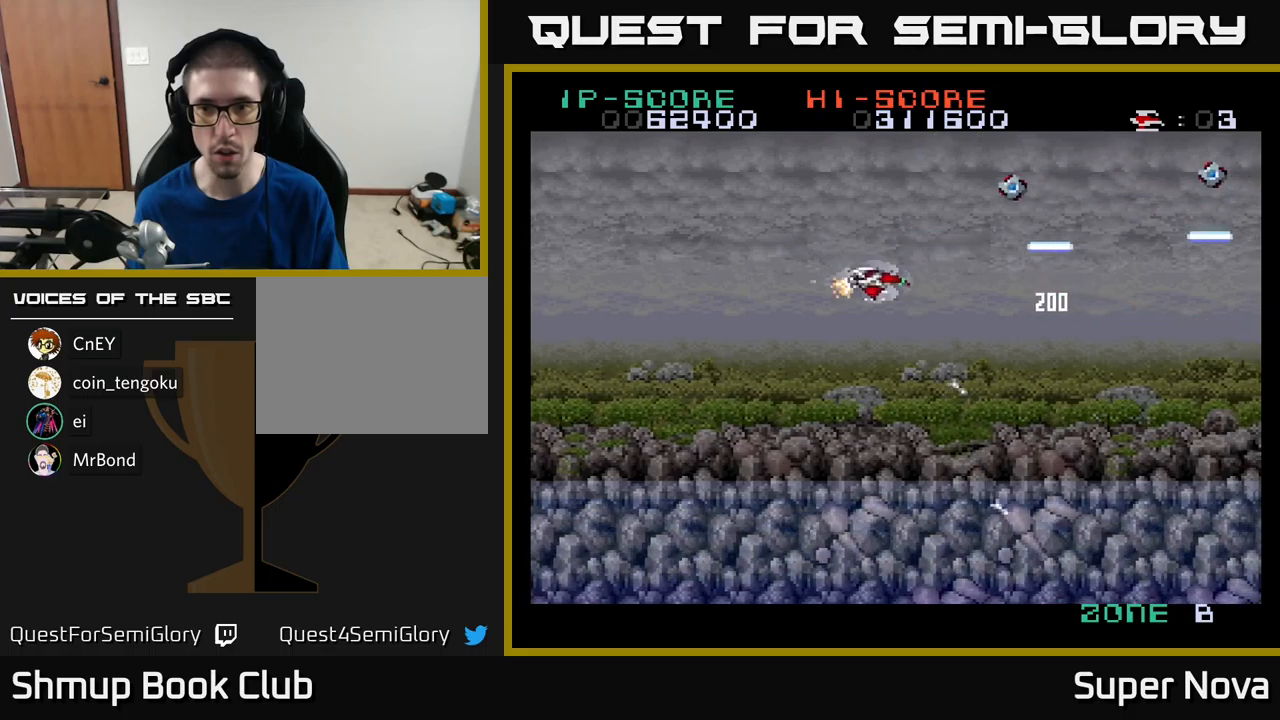
{"buttons": ["X", "DPAD_UP", "DPAD_LEFT"], "left_stick": "center", "right_stick": "center", "events": [[16, "A", "up"], [16, "DPAD_LEFT", "down"], [50, "DPAD_DOWN", "up"], [183, "DPAD_DOWN", "down"], [216, "DPAD_LEFT", "up"], [250, "DPAD_DOWN", "up"], [250, "DPAD_LEFT", "down"], [366, "DPAD_UP", "down"]]}
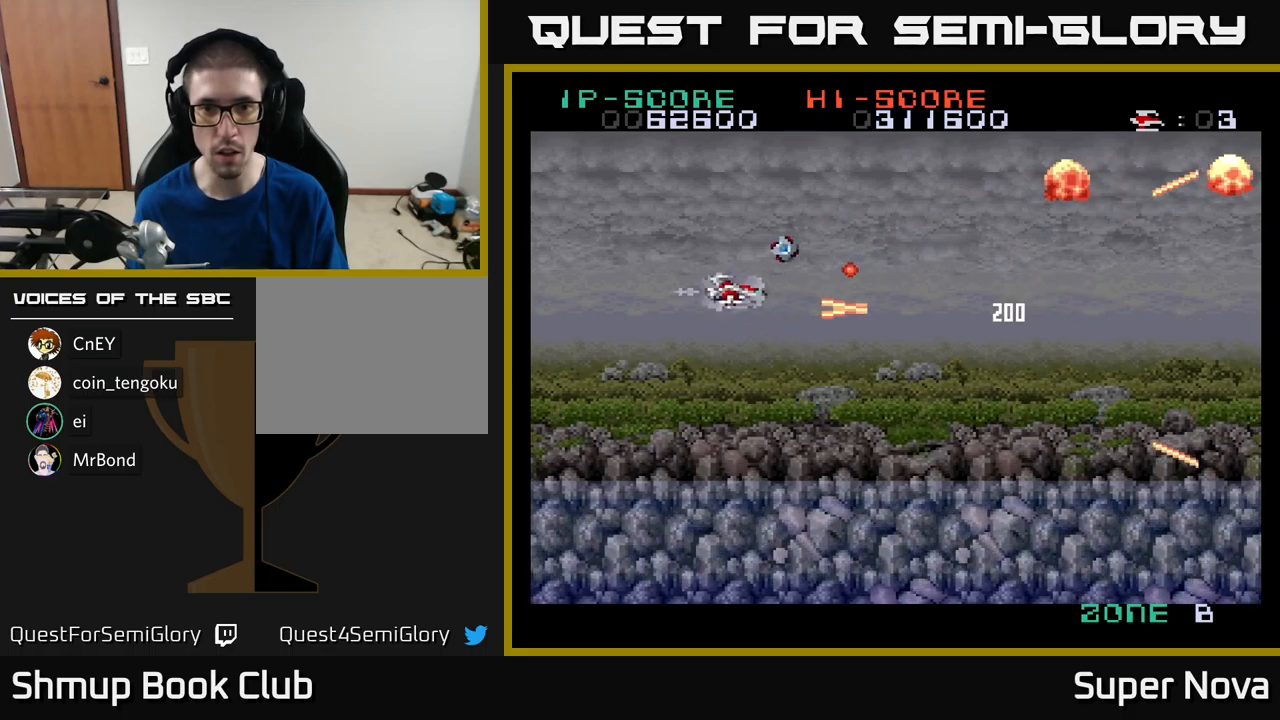
{"buttons": ["A", "X", "DPAD_UP"], "left_stick": "center", "right_stick": "center", "events": [[66, "DPAD_UP", "up"], [366, "DPAD_DOWN", "down"], [433, "DPAD_LEFT", "up"], [466, "DPAD_DOWN", "up"], [500, "A", "down"], [500, "DPAD_UP", "down"]]}
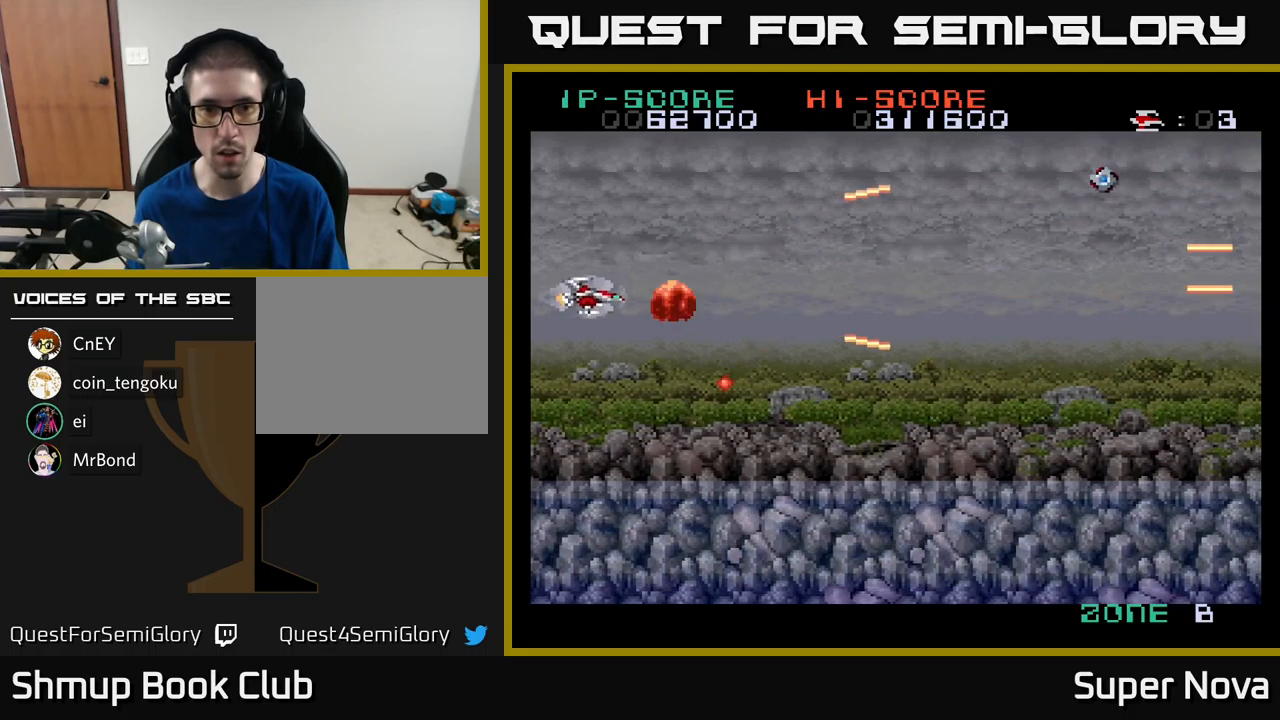
{"buttons": ["X", "DPAD_DOWN", "DPAD_RIGHT"], "left_stick": "center", "right_stick": "center", "events": [[100, "DPAD_UP", "up"], [116, "DPAD_RIGHT", "down"], [300, "A", "up"], [500, "DPAD_DOWN", "down"]]}
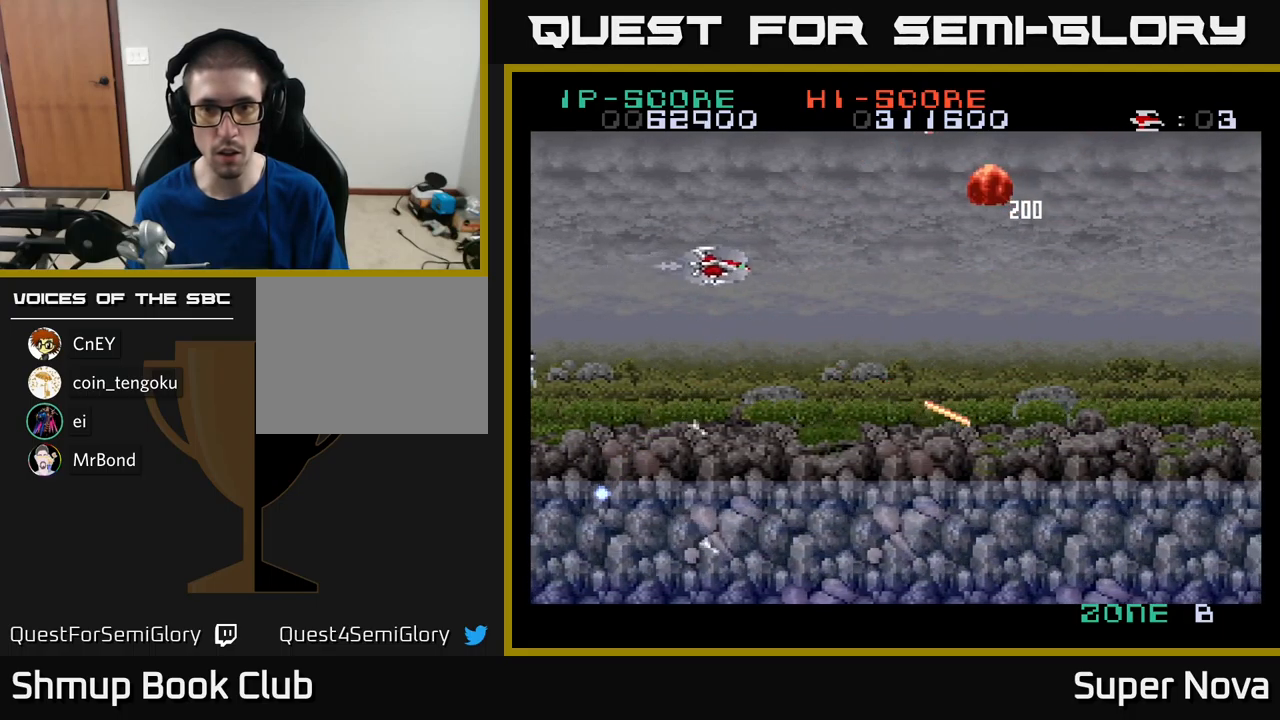
{"buttons": ["X", "DPAD_UP", "DPAD_LEFT"], "left_stick": "center", "right_stick": "center", "events": [[400, "DPAD_DOWN", "up"], [450, "DPAD_RIGHT", "up"], [466, "DPAD_UP", "down"], [500, "DPAD_LEFT", "down"]]}
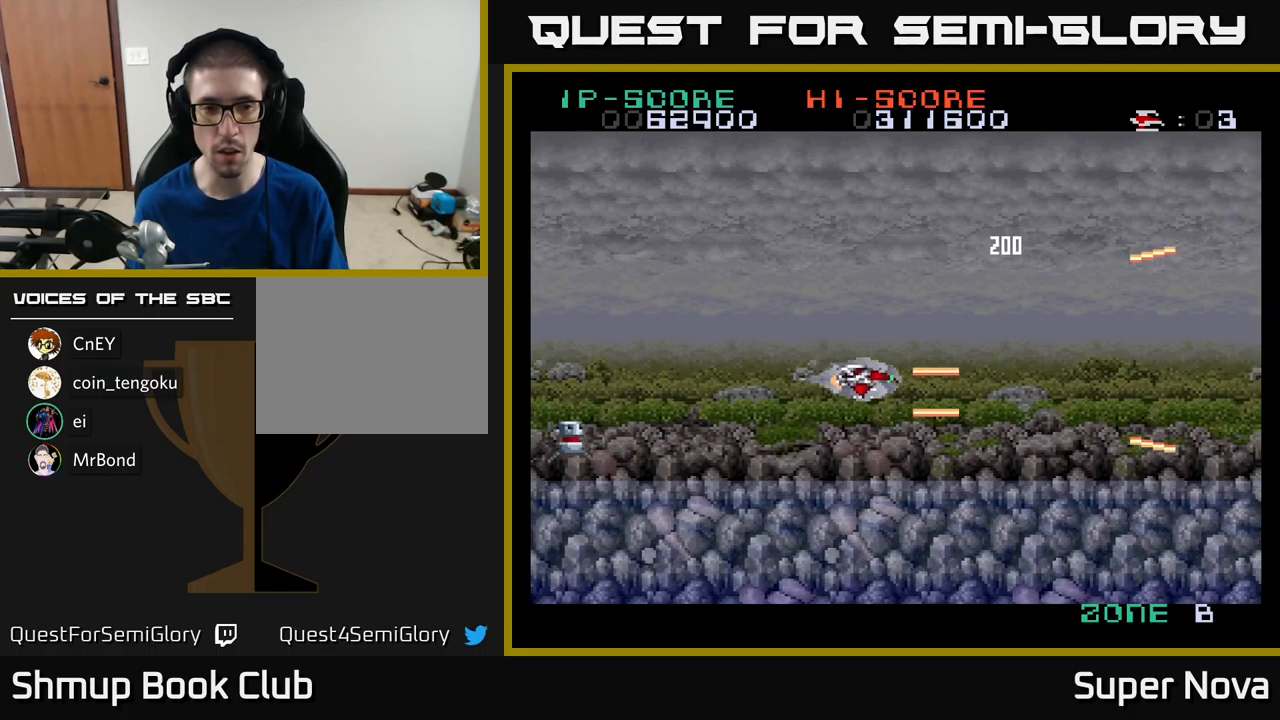
{"buttons": ["A", "DPAD_LEFT"], "left_stick": "center", "right_stick": "center", "events": [[100, "DPAD_UP", "up"], [166, "X", "up"], [400, "A", "down"]]}
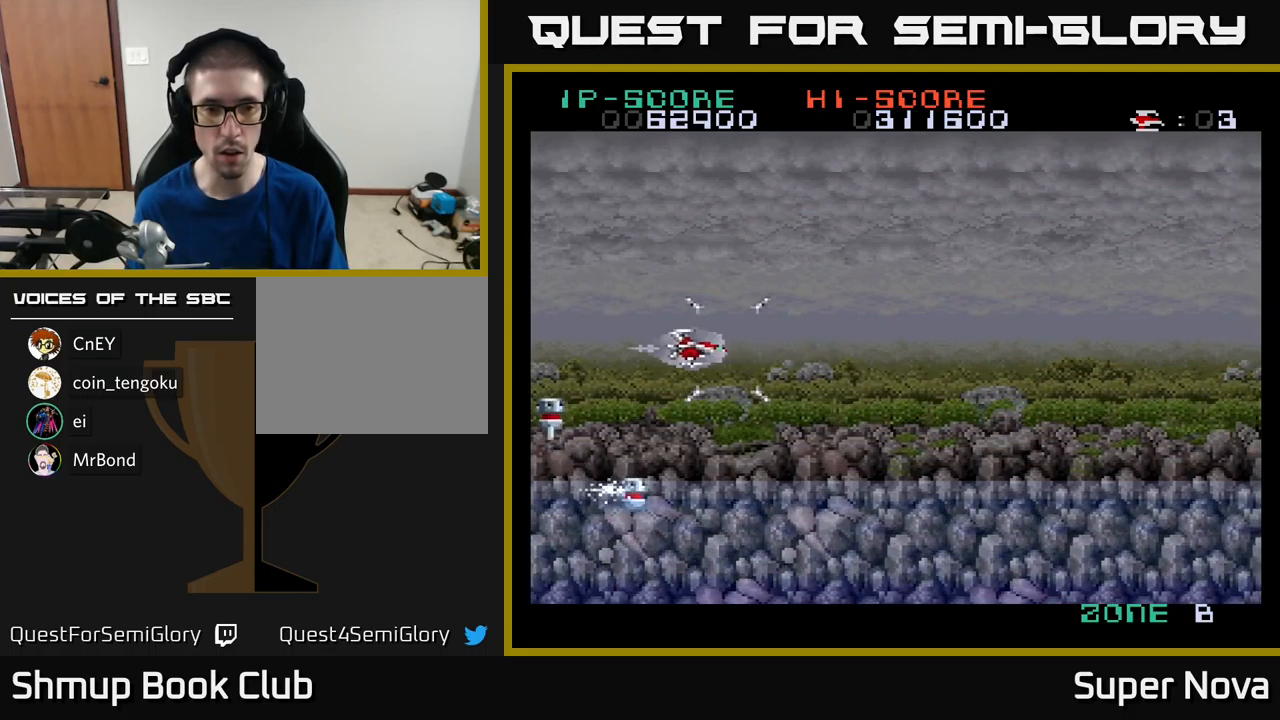
{"buttons": ["A", "DPAD_DOWN"], "left_stick": "center", "right_stick": "center"}
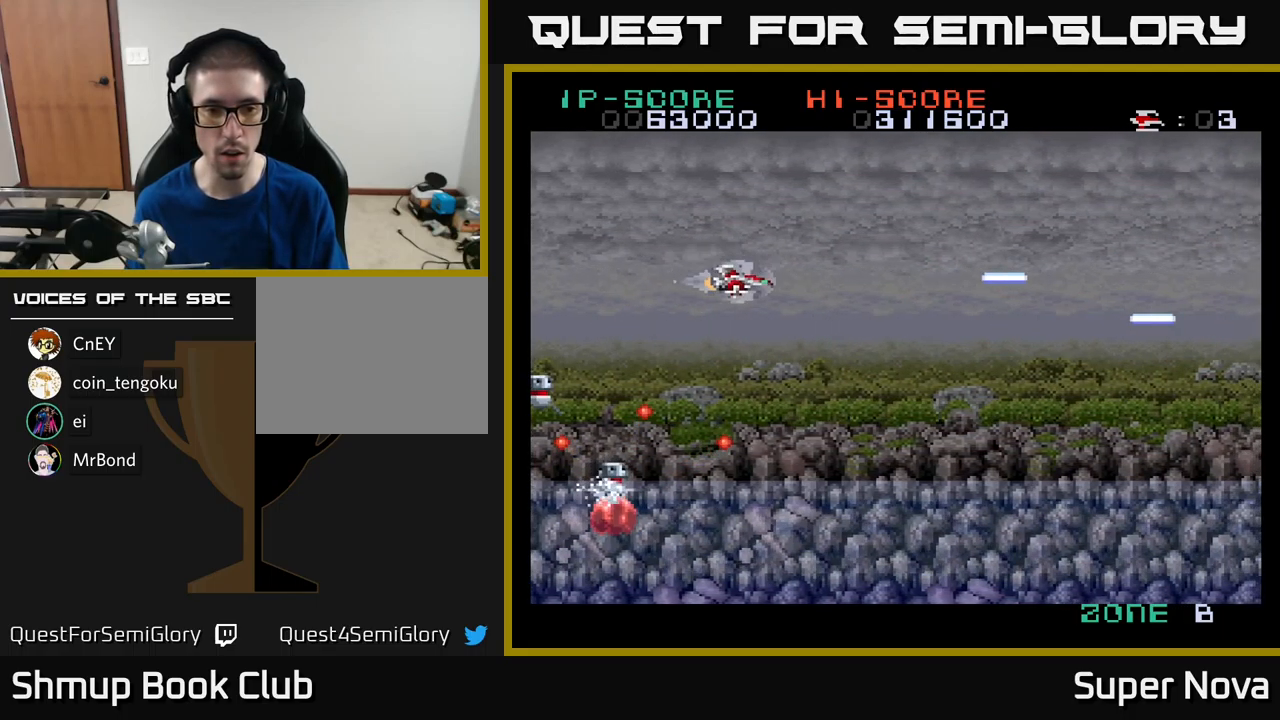
{"buttons": ["A", "X", "DPAD_RIGHT"], "left_stick": "center", "right_stick": "center", "events": [[50, "DPAD_DOWN", "up"], [50, "DPAD_RIGHT", "down"], [150, "A", "up"], [150, "DPAD_UP", "down"], [216, "A", "down"], [233, "DPAD_RIGHT", "up"], [316, "DPAD_RIGHT", "down"], [333, "A", "up"], [333, "DPAD_UP", "up"], [366, "A", "down"], [466, "X", "down"]]}
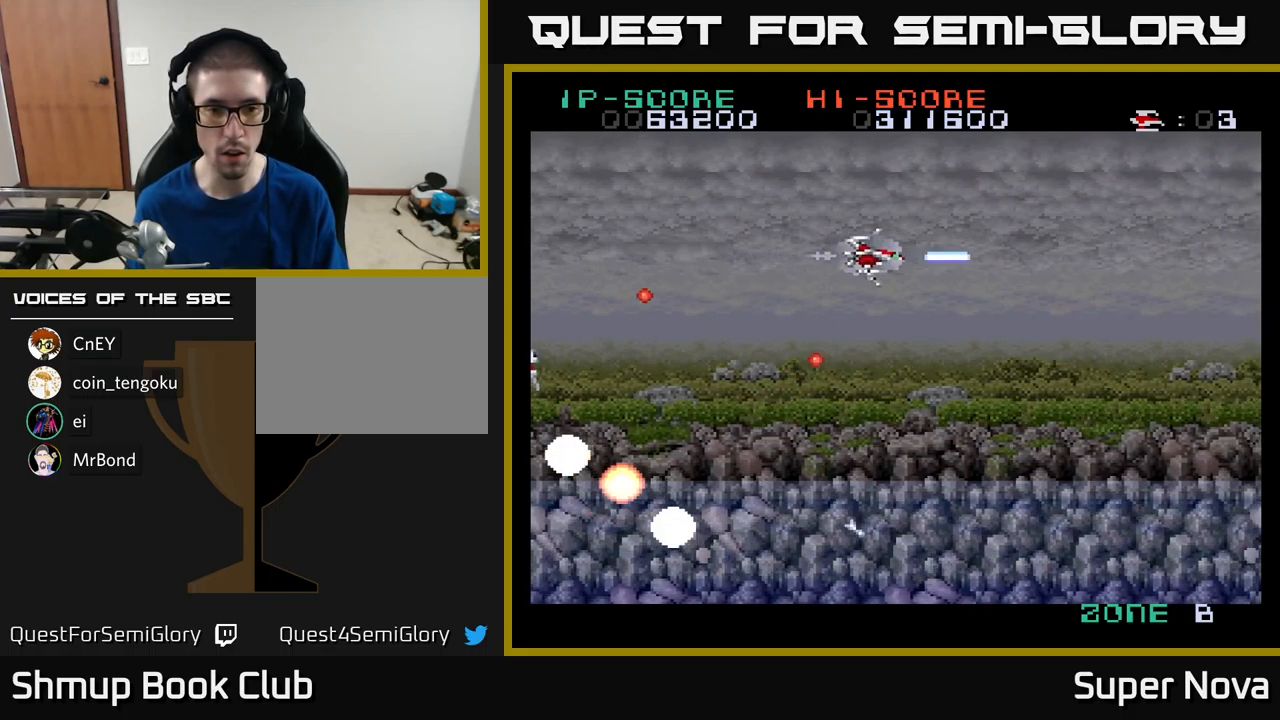
{"buttons": ["DPAD_LEFT"], "left_stick": "center", "right_stick": "center", "events": [[16, "A", "up"], [66, "DPAD_DOWN", "down"], [266, "DPAD_RIGHT", "up"], [366, "DPAD_LEFT", "down"], [416, "DPAD_DOWN", "up"], [416, "X", "up"]]}
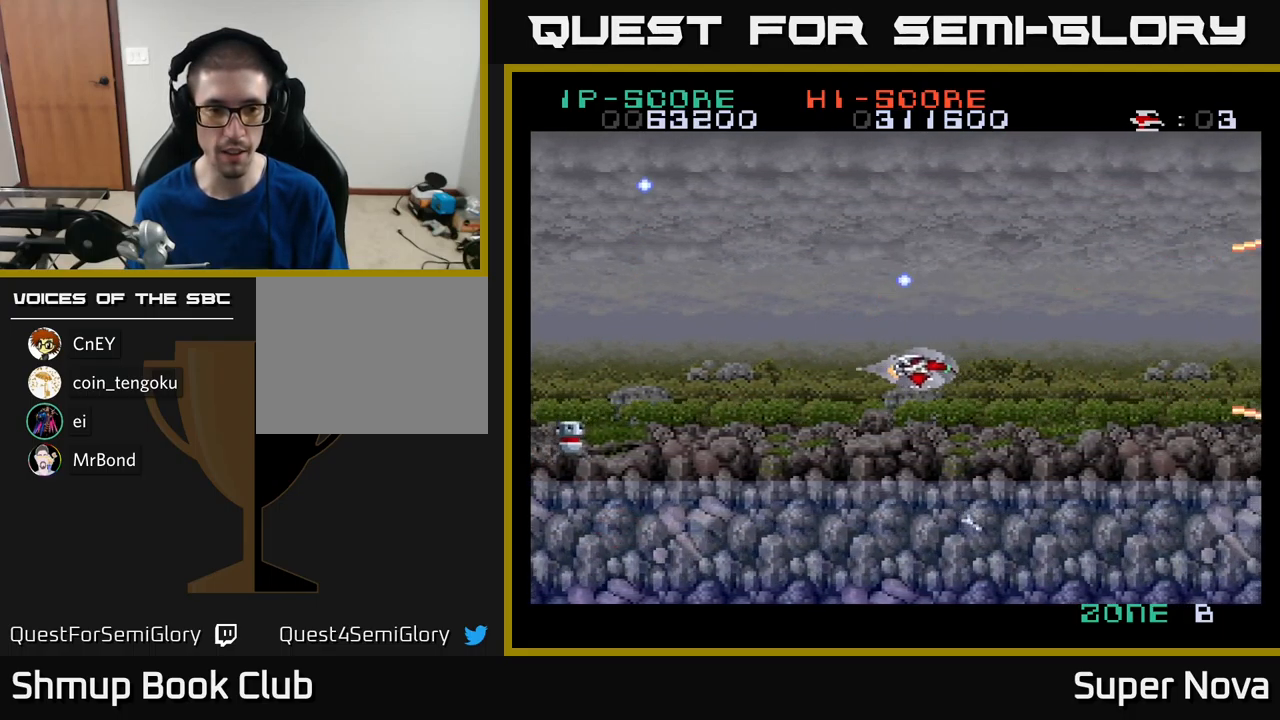
{"buttons": ["A"], "left_stick": "center", "right_stick": "center", "events": [[150, "DPAD_UP", "down"], [216, "A", "down"], [283, "DPAD_UP", "up"], [333, "A", "up"], [400, "A", "down"], [500, "DPAD_LEFT", "up"]]}
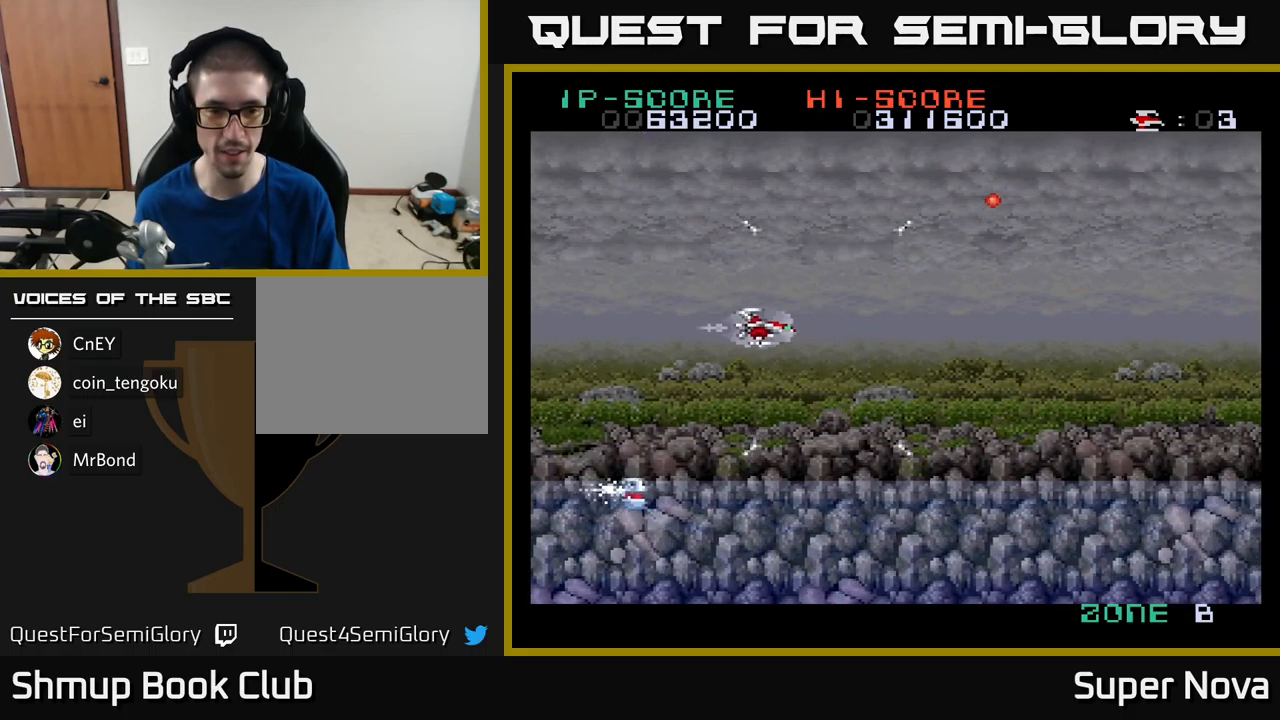
{"buttons": ["X", "DPAD_RIGHT"], "left_stick": "center", "right_stick": "center"}